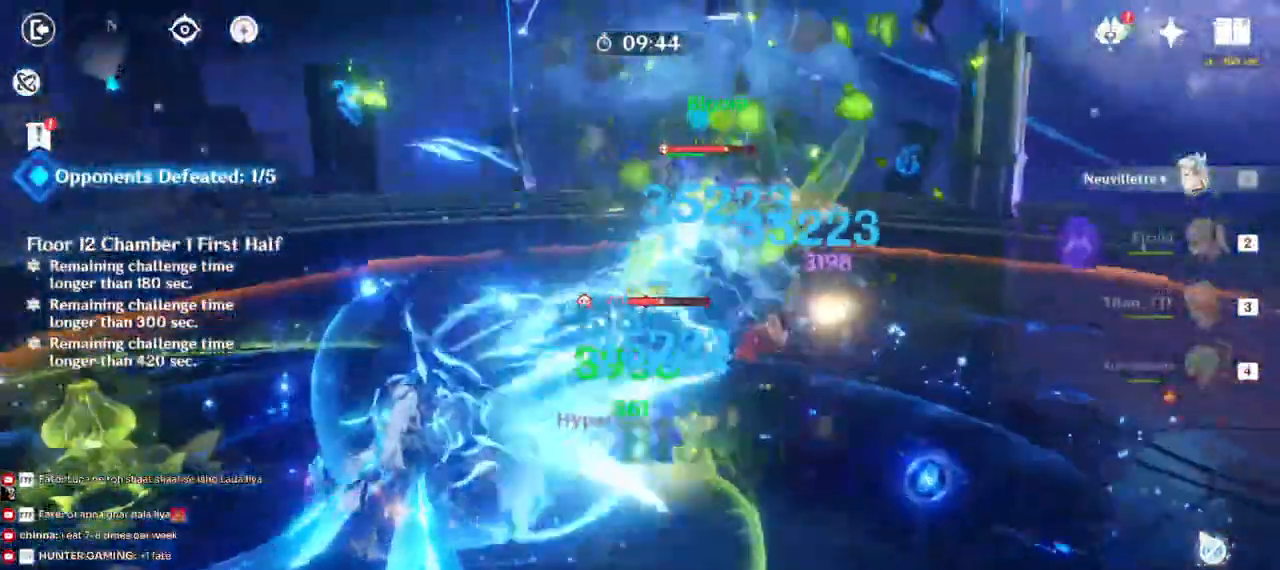
Gameplay with keyboard and mouse; each line is a JSON object with the keys and mouse buttons held at the frame after it. "events" lists presses ("down") and releases ("up") of "1", "2", "3", "4", "5", "a", "alt", "b", "c", "ctrl", "d", "e", "f", "g", "q", "r", "s", "shift", "space", "t", "tab", "v", "w", "x", "z", "mouse_left", "mouse_wheel", "mouse_right", "mouse_mb4" and "mouse_mb5" between this image and that frame as [ms after this image, input, new state], when the widget could be followed in between. "mouse_left", "mouse_wheel", "mouse_right", "mouse_mb4", "mouse_mb5" = the "left", "wheel", "right", "mb4", "mb5" buttons of the "mouse" list. No other keys are recorded. "wheel" means that the mouse wheel is clicked or scrolled. Mouse movement is not recorded.
{"keys": ["d"], "mouse": ["left"]}
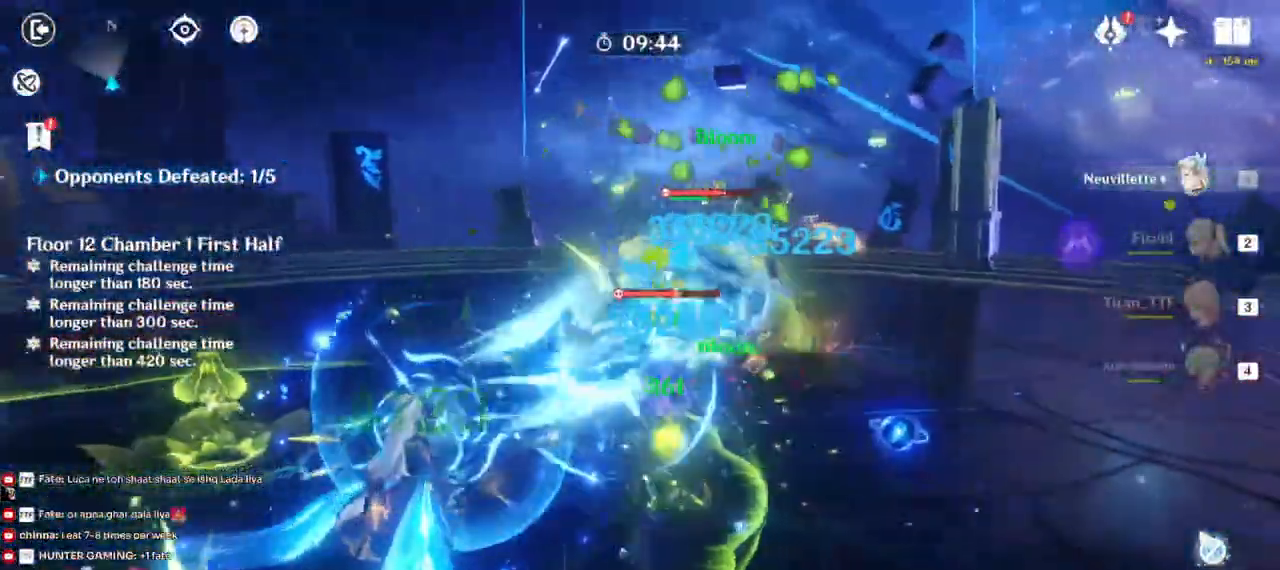
{"keys": ["a"], "mouse": ["left"], "events": [[167, "w", "down"], [217, "d", "up"], [367, "a", "down"], [483, "w", "up"]]}
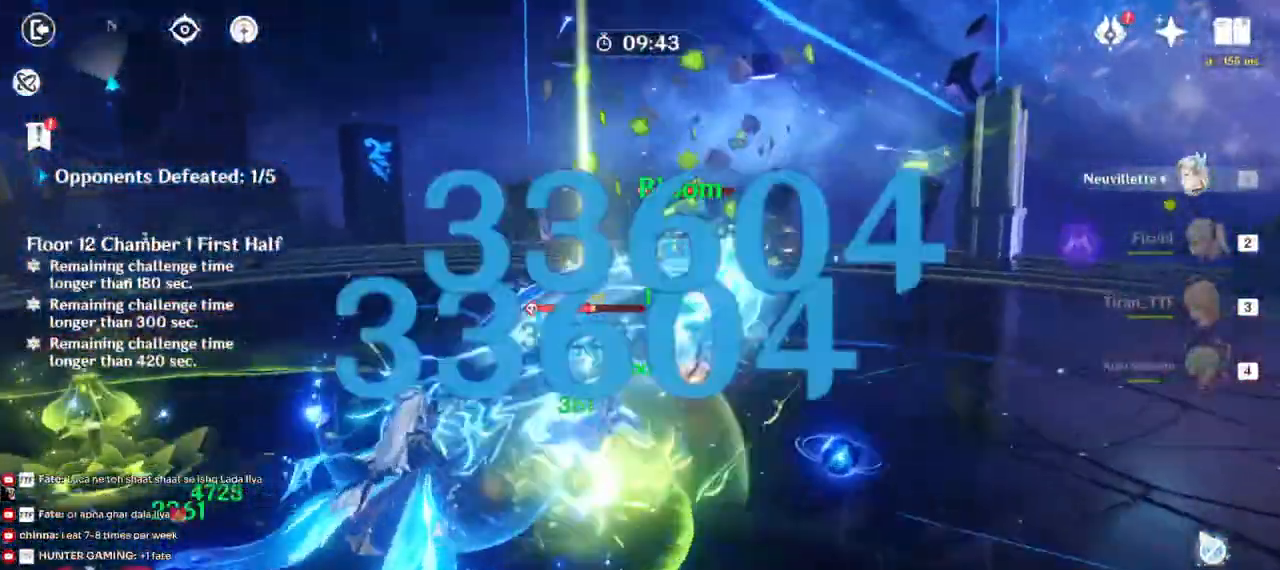
{"keys": ["d", "w"], "mouse": ["left"], "events": [[183, "a", "up"], [233, "d", "down"], [467, "w", "down"]]}
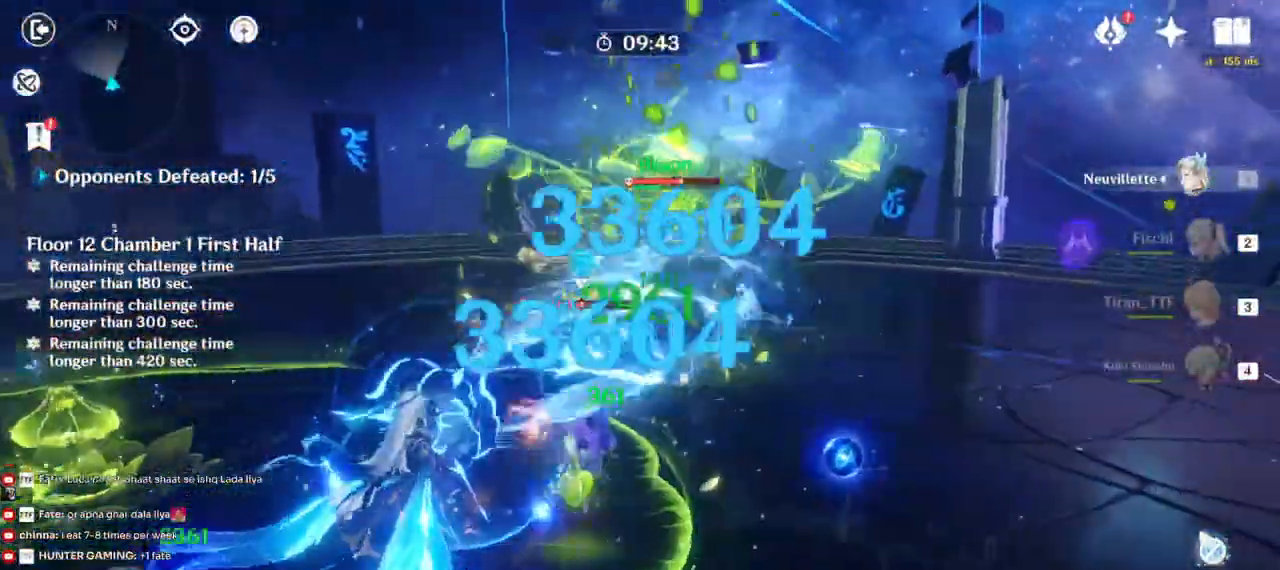
{"keys": ["a", "s"], "mouse": ["left"], "events": [[17, "d", "up"], [233, "a", "down"], [283, "w", "up"], [483, "s", "down"]]}
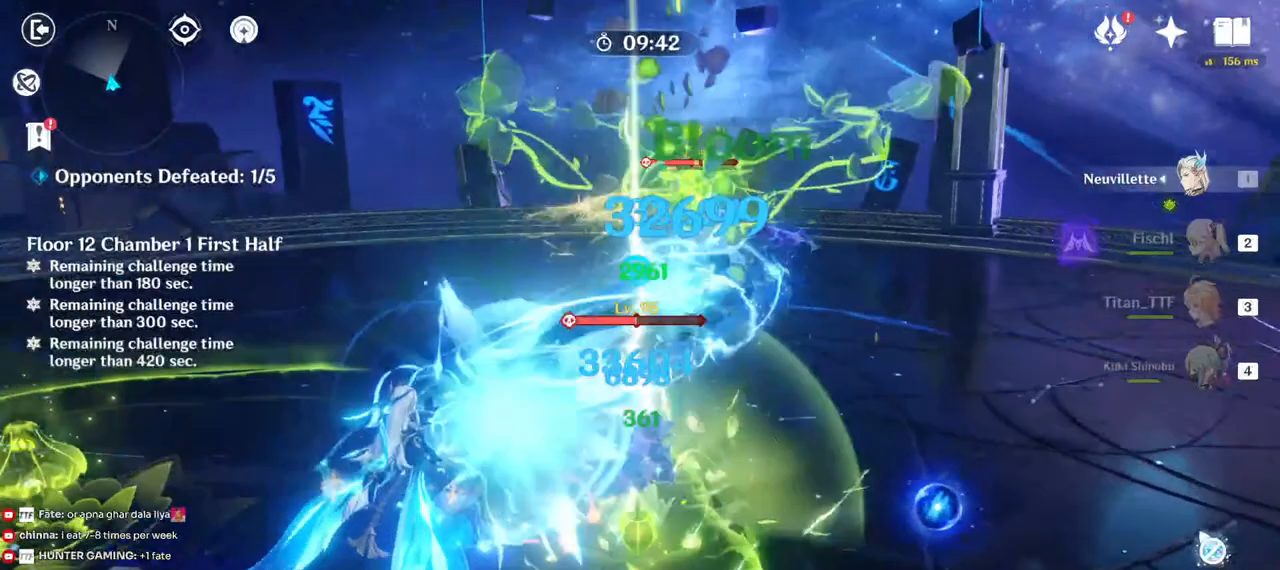
{"keys": ["s"], "mouse": ["left"], "events": [[150, "a", "up"]]}
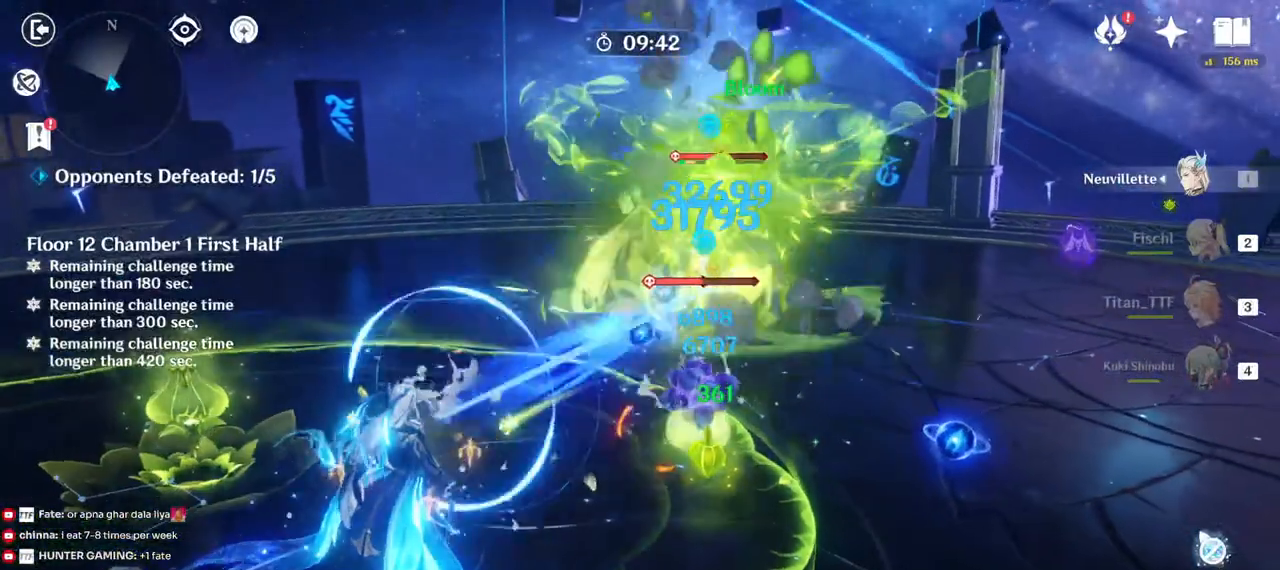
{"keys": [], "mouse": [], "events": [[50, "s", "up"], [167, "mouse_left", "up"]]}
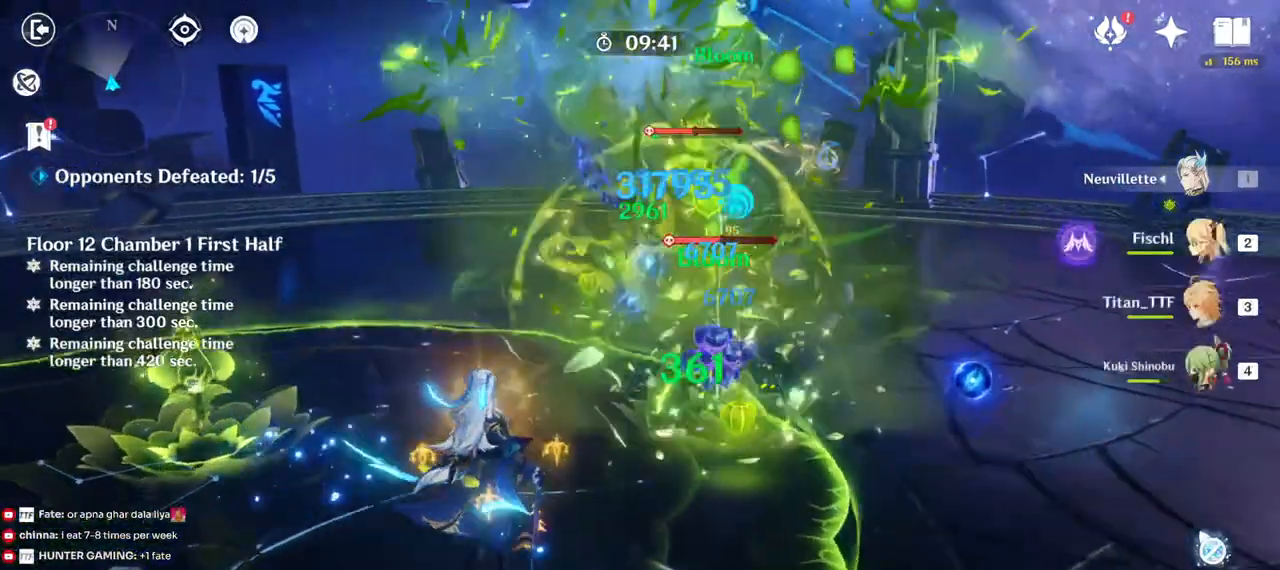
{"keys": [], "mouse": [], "events": []}
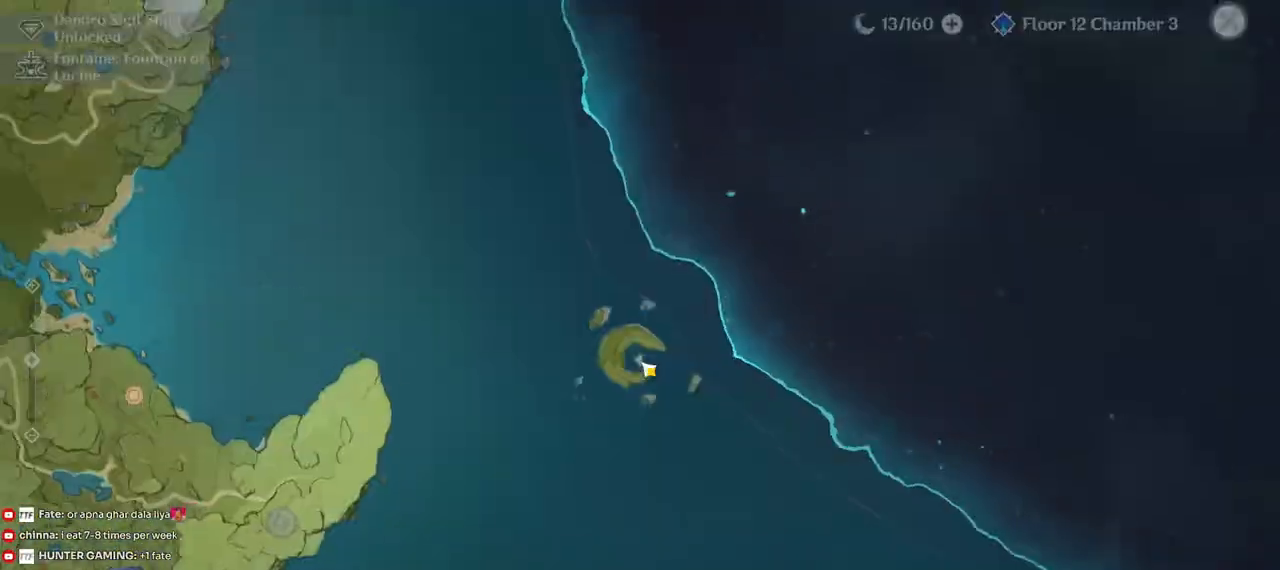
{"keys": [], "mouse": [], "events": []}
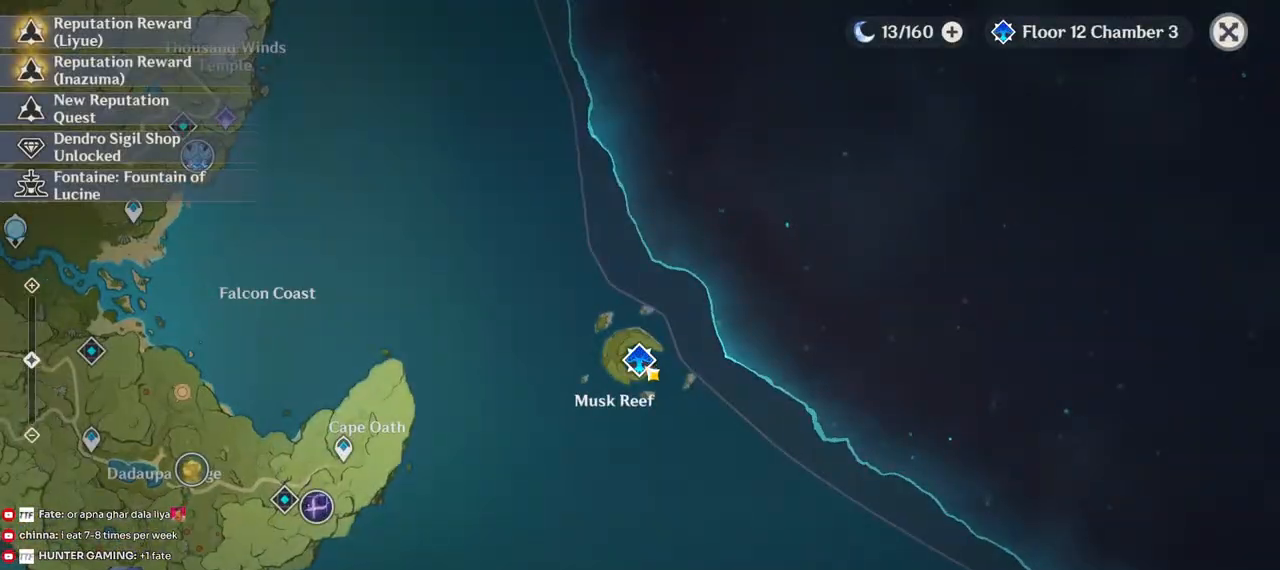
{"keys": ["tab"], "mouse": [], "events": [[400, "tab", "down"]]}
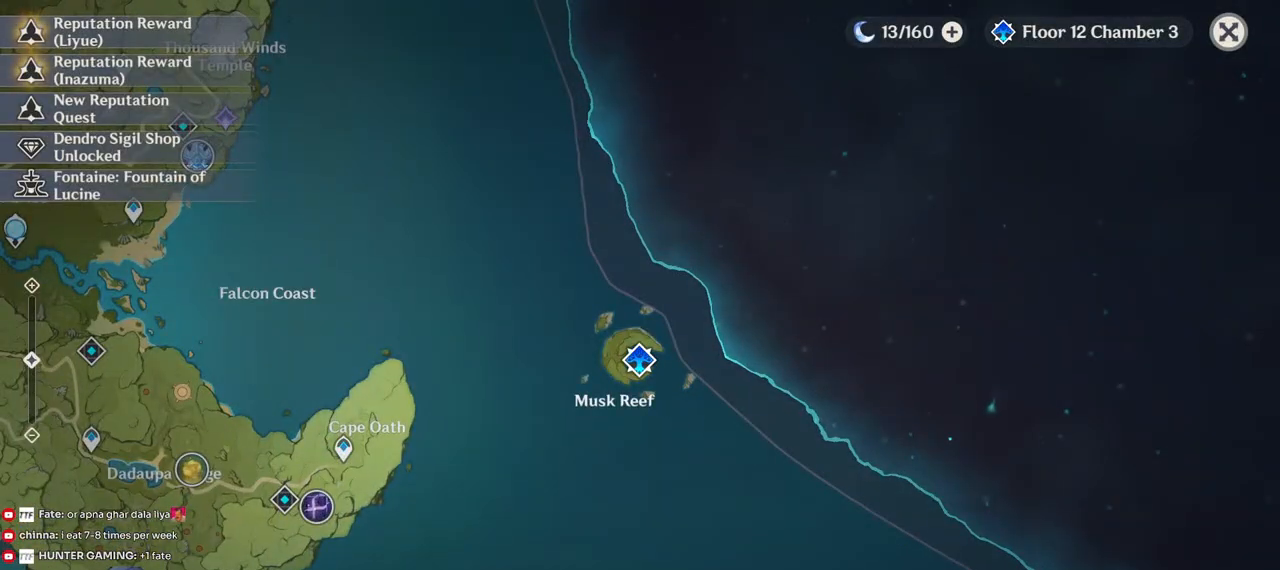
{"keys": [], "mouse": [], "events": [[100, "tab", "up"]]}
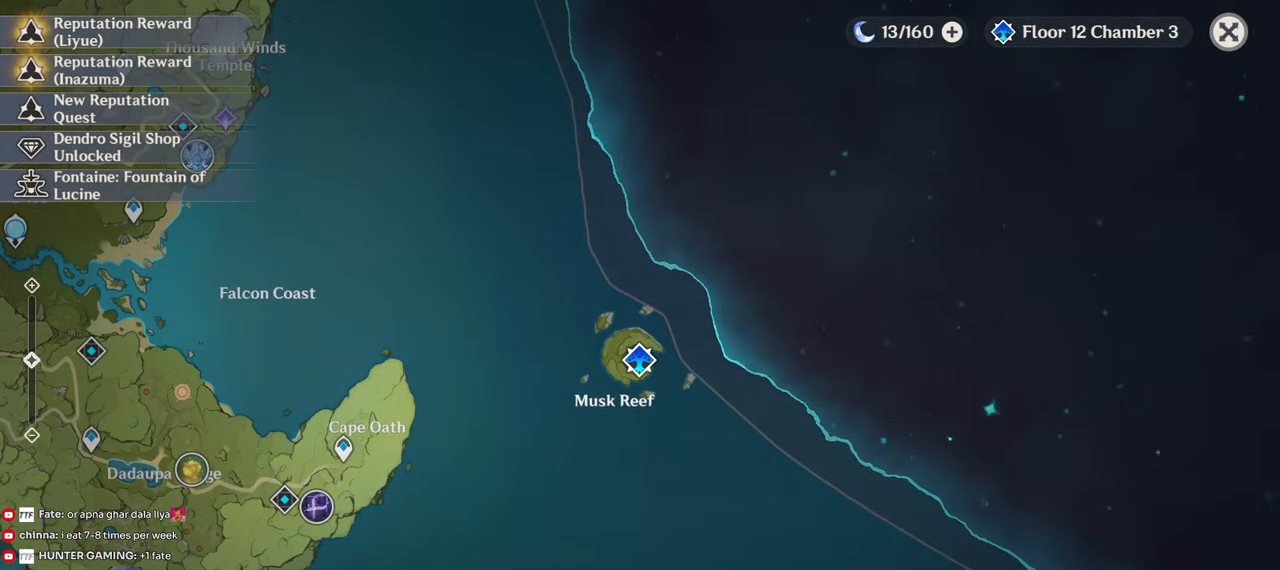
{"keys": [], "mouse": [], "events": []}
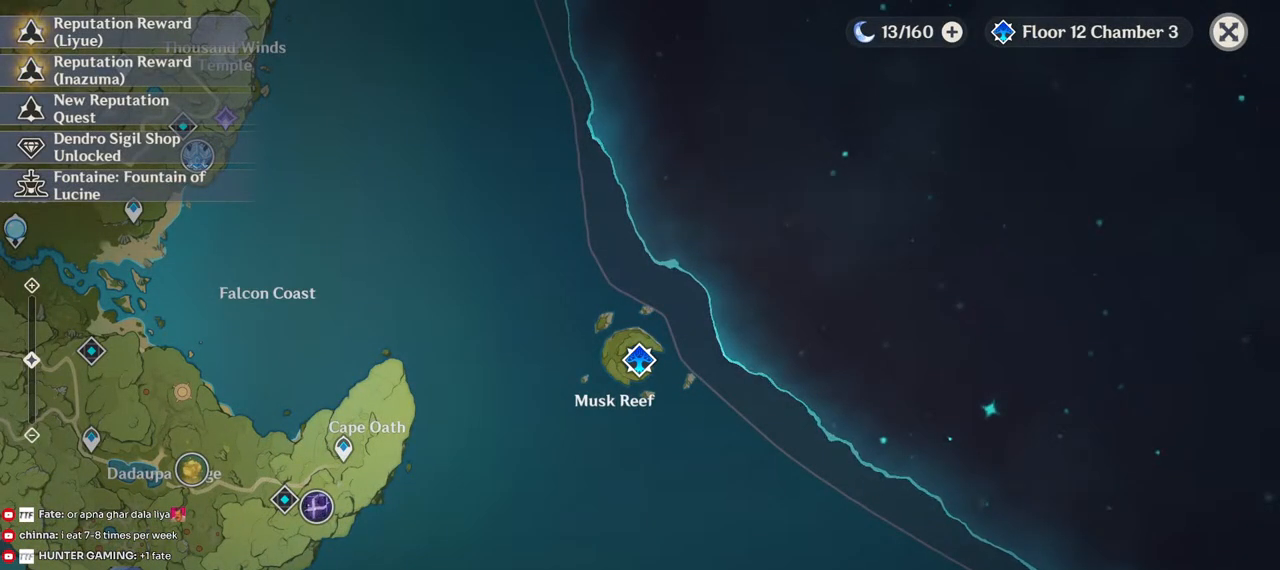
{"keys": [], "mouse": [], "events": [[350, "mouse_left", "down"], [417, "mouse_left", "up"]]}
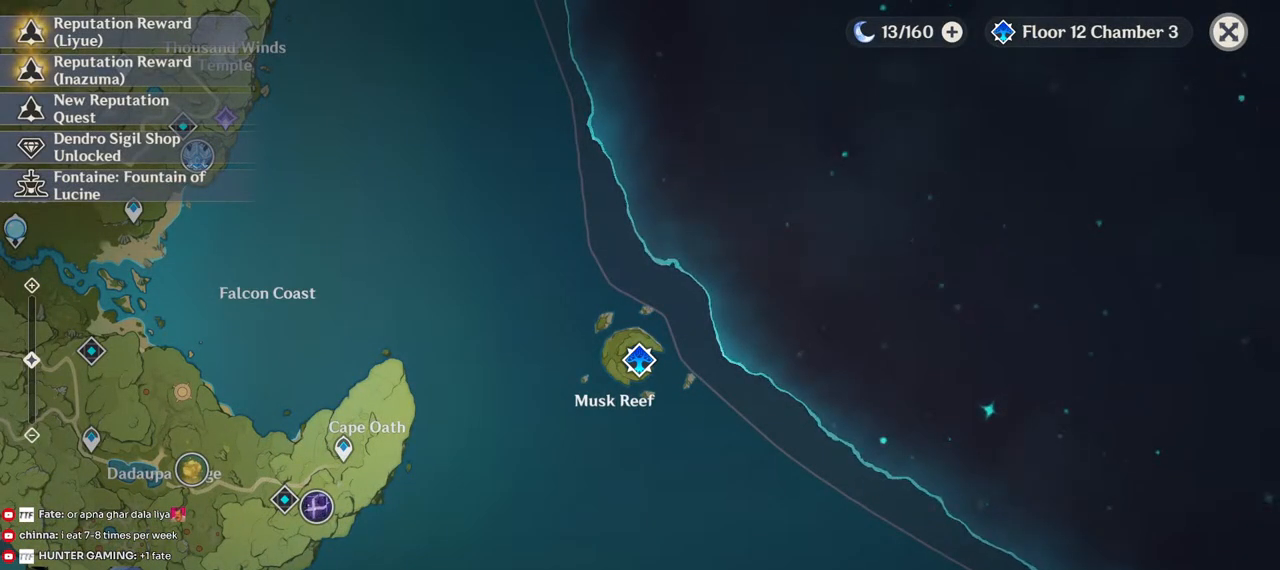
{"keys": [], "mouse": [], "events": []}
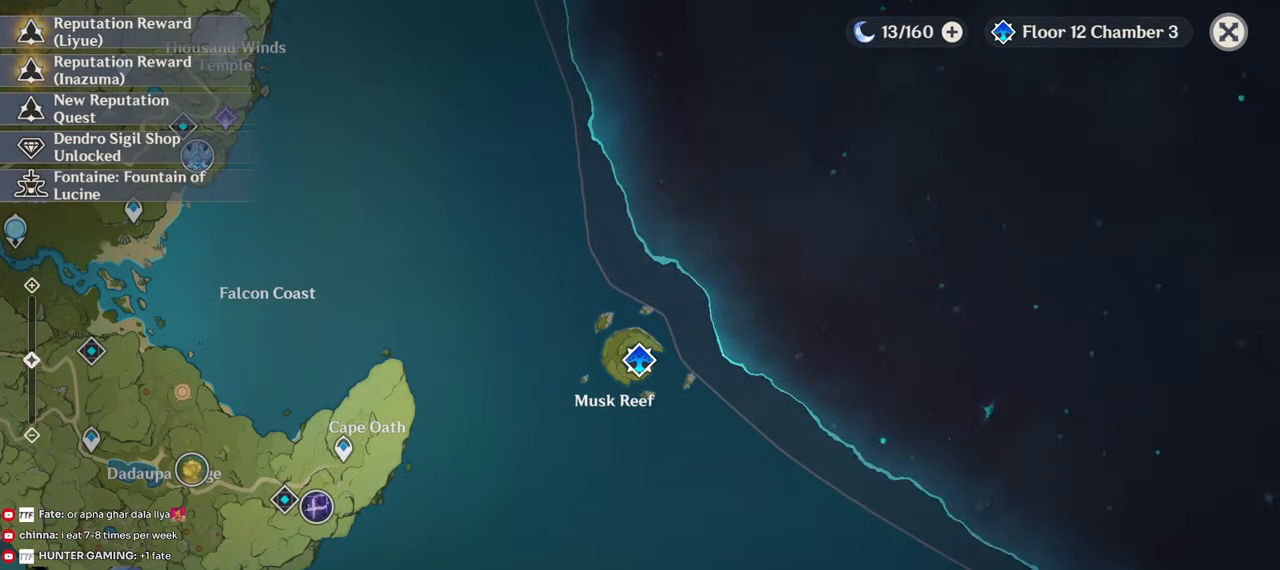
{"keys": [], "mouse": [], "events": []}
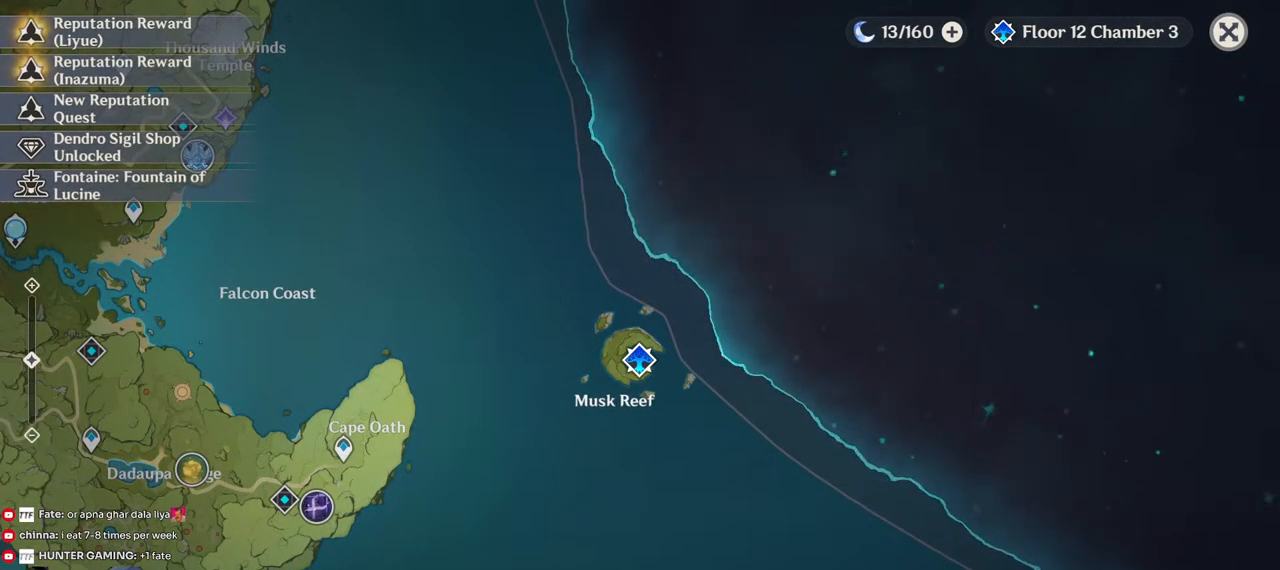
{"keys": [], "mouse": [], "events": [[150, "mouse_left", "down"], [233, "mouse_left", "up"]]}
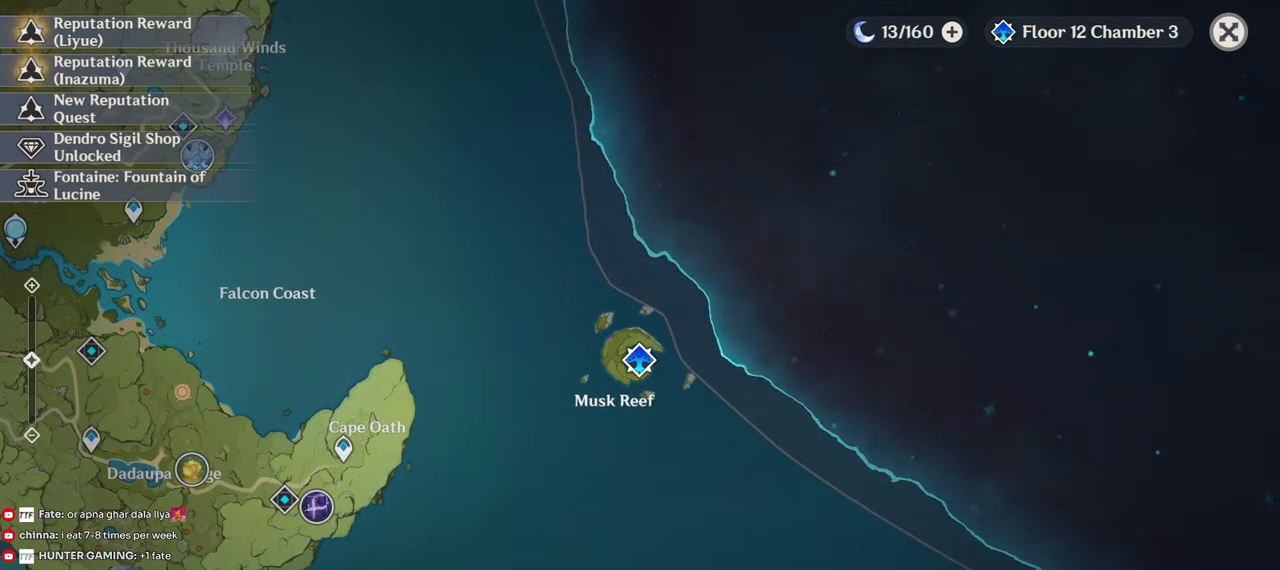
{"keys": [], "mouse": [], "events": []}
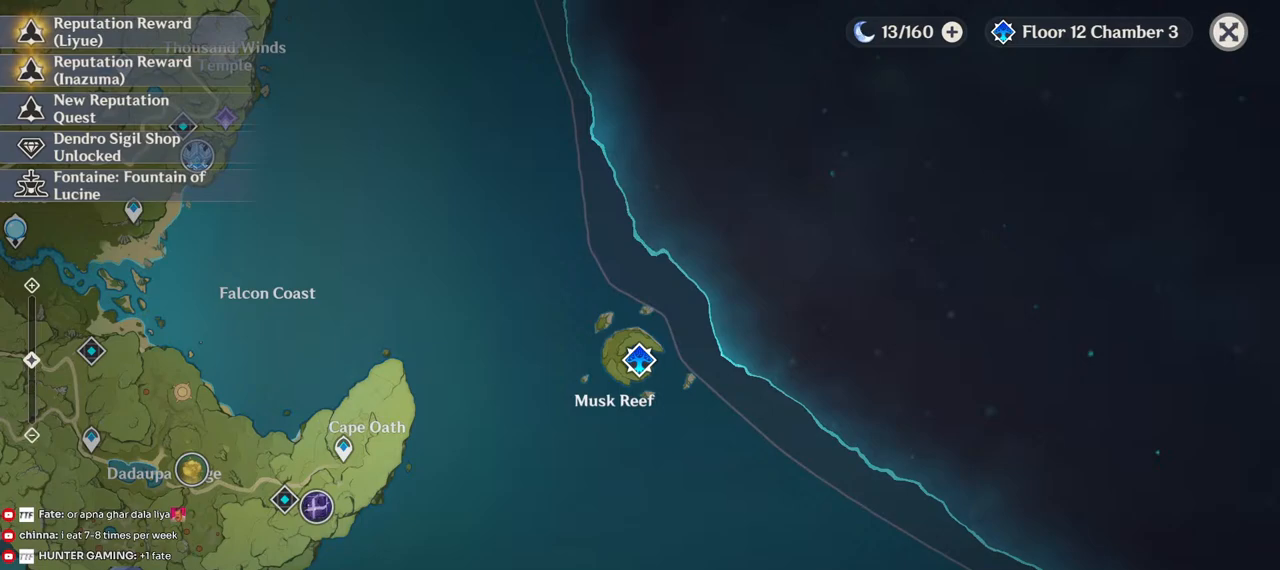
{"keys": [], "mouse": [], "events": []}
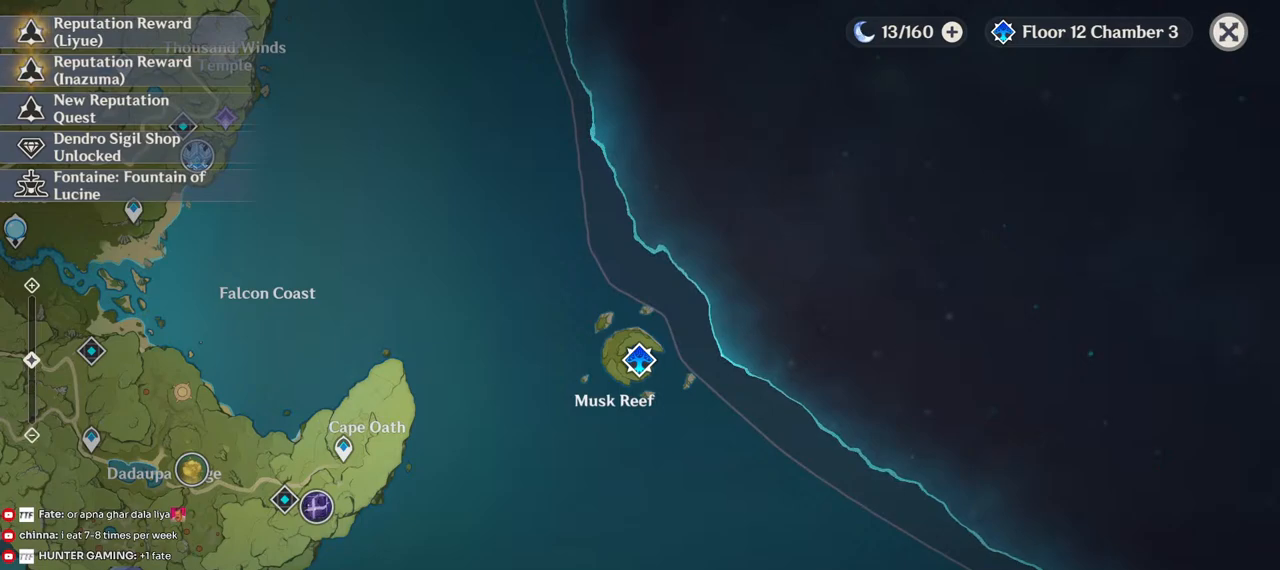
{"keys": [], "mouse": [], "events": []}
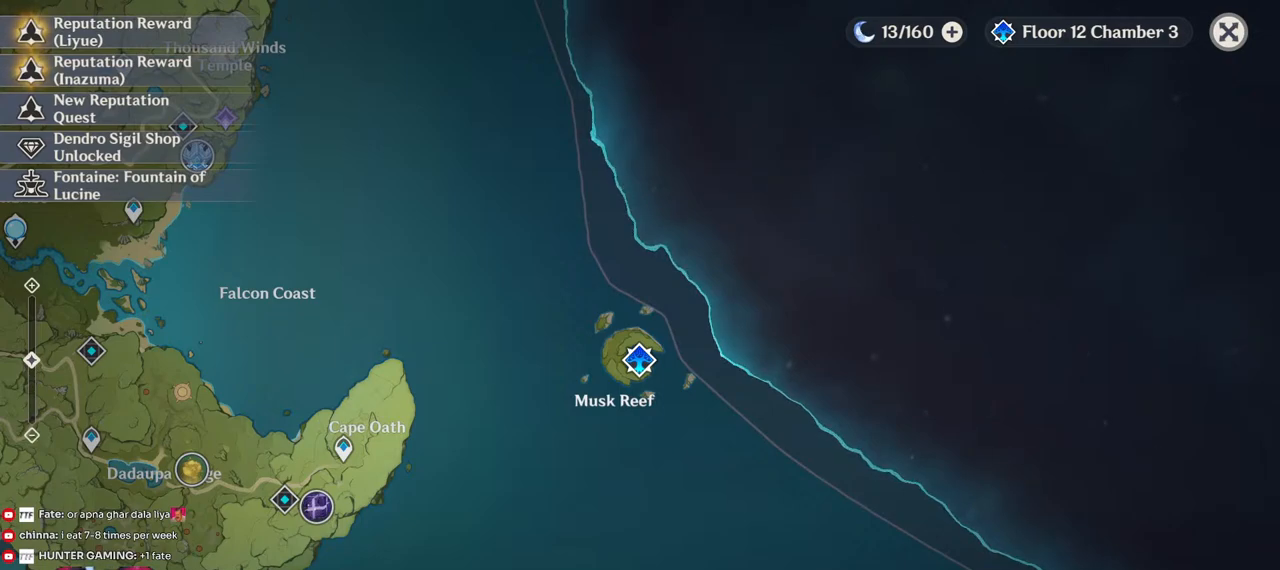
{"keys": [], "mouse": [], "events": []}
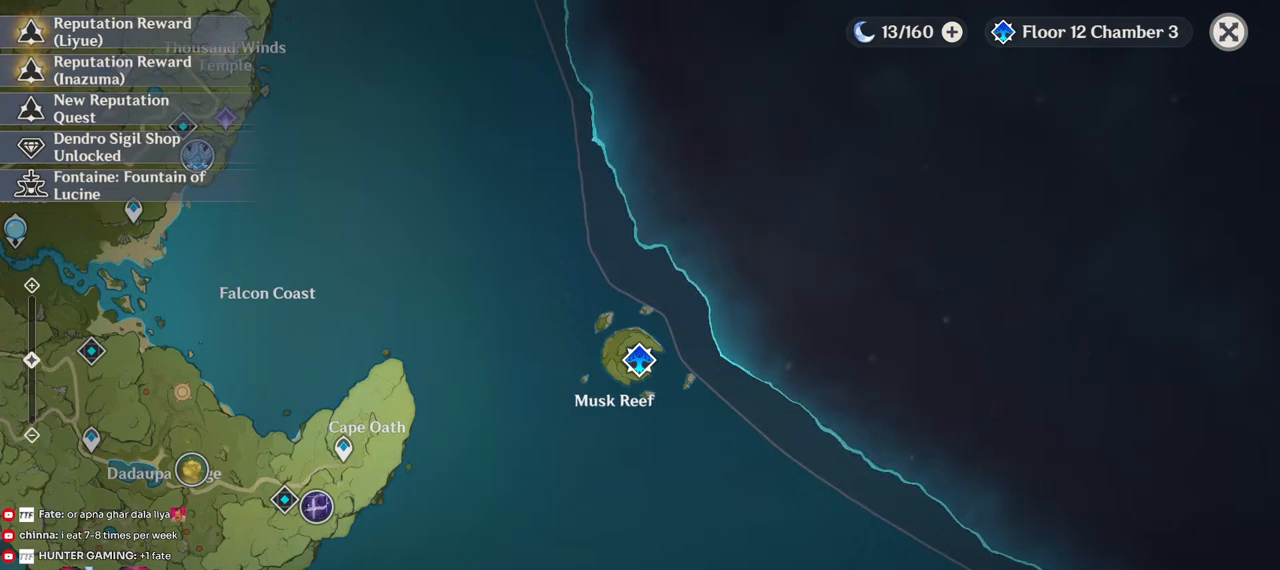
{"keys": [], "mouse": [], "events": [[117, "mouse_left", "down"], [183, "mouse_left", "up"]]}
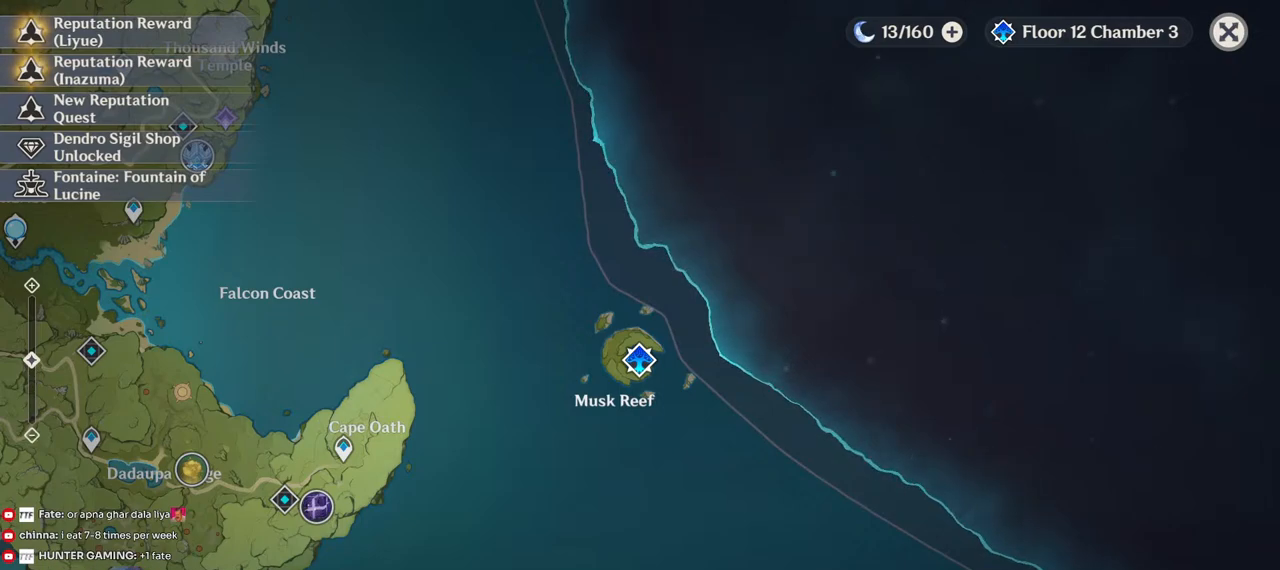
{"keys": [], "mouse": [], "events": []}
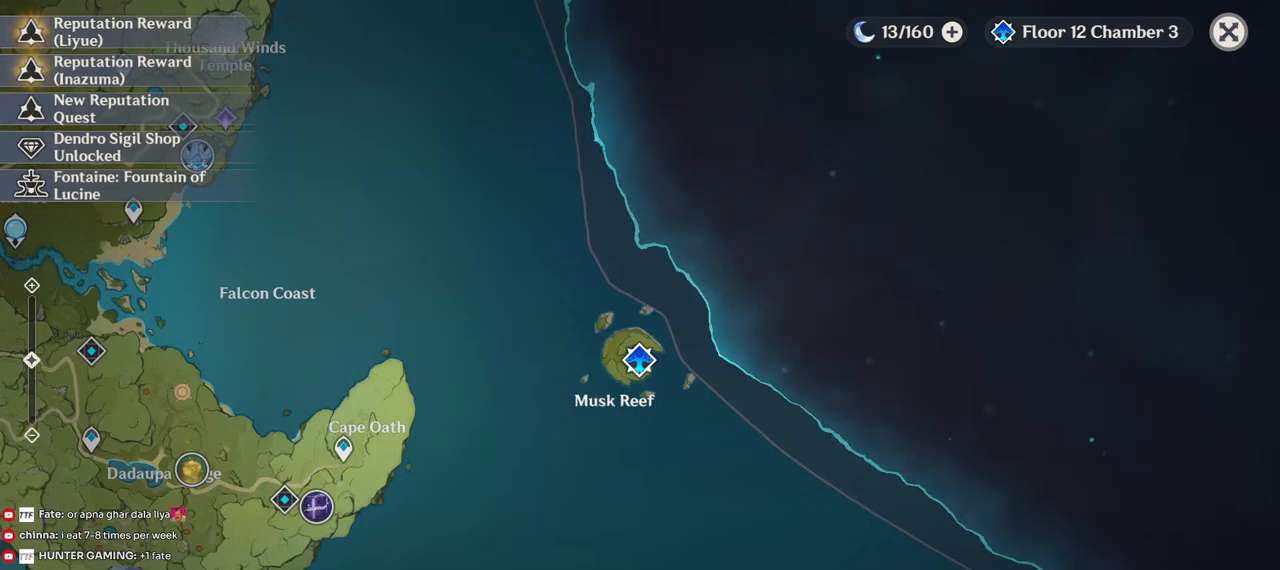
{"keys": [], "mouse": [], "events": []}
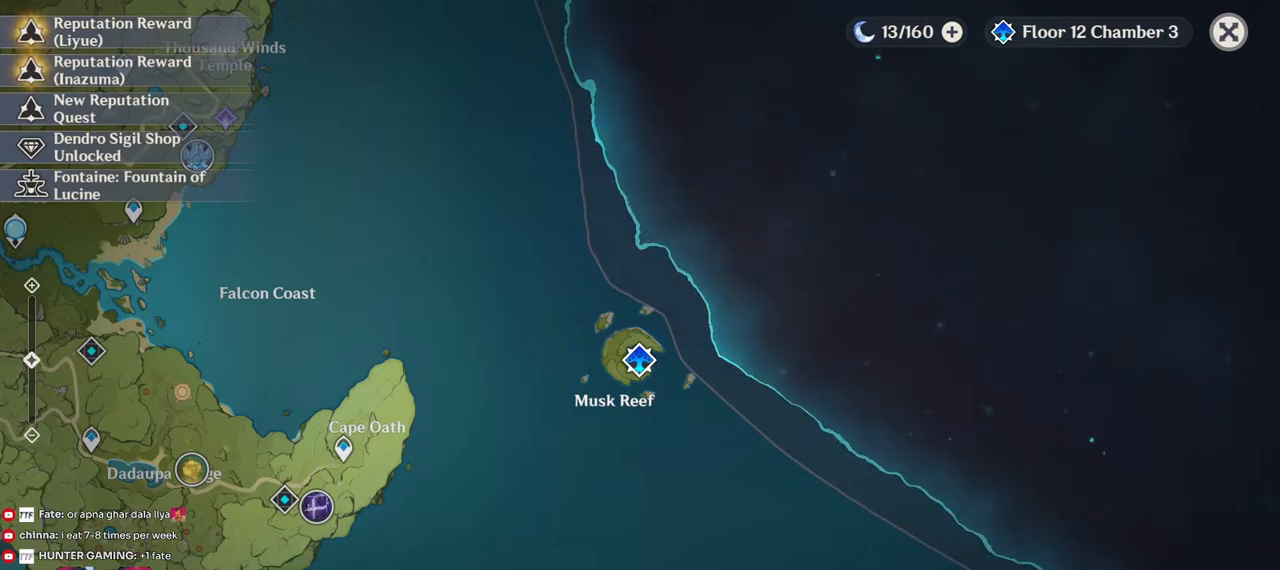
{"keys": [], "mouse": [], "events": [[367, "mouse_left", "down"], [400, "mouse_left", "up"]]}
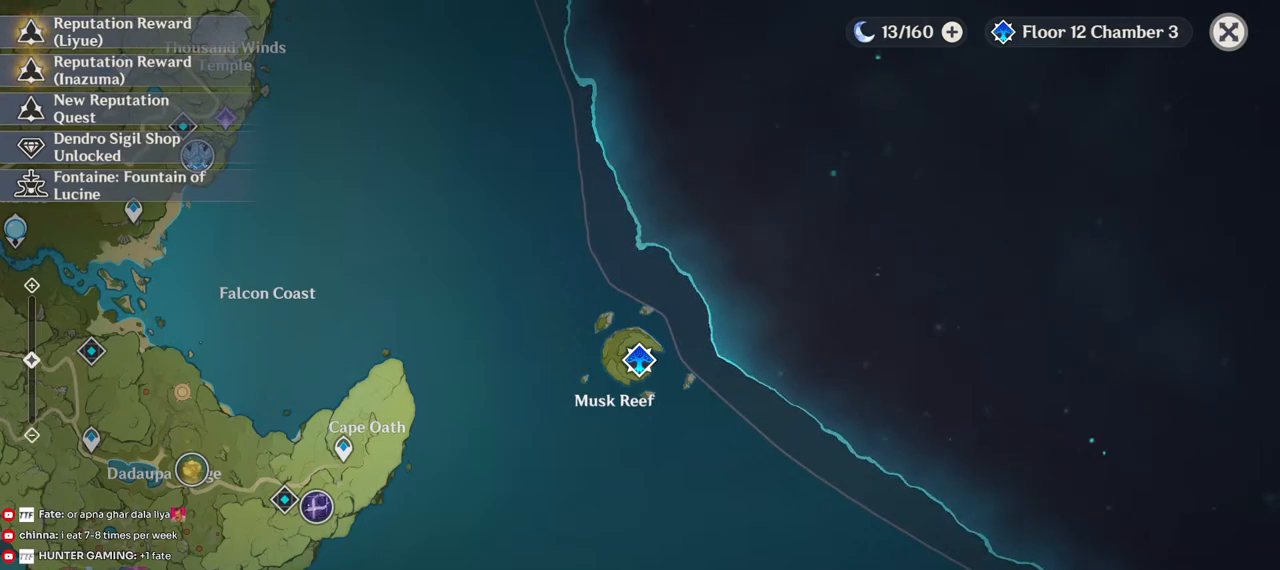
{"keys": [], "mouse": [], "events": []}
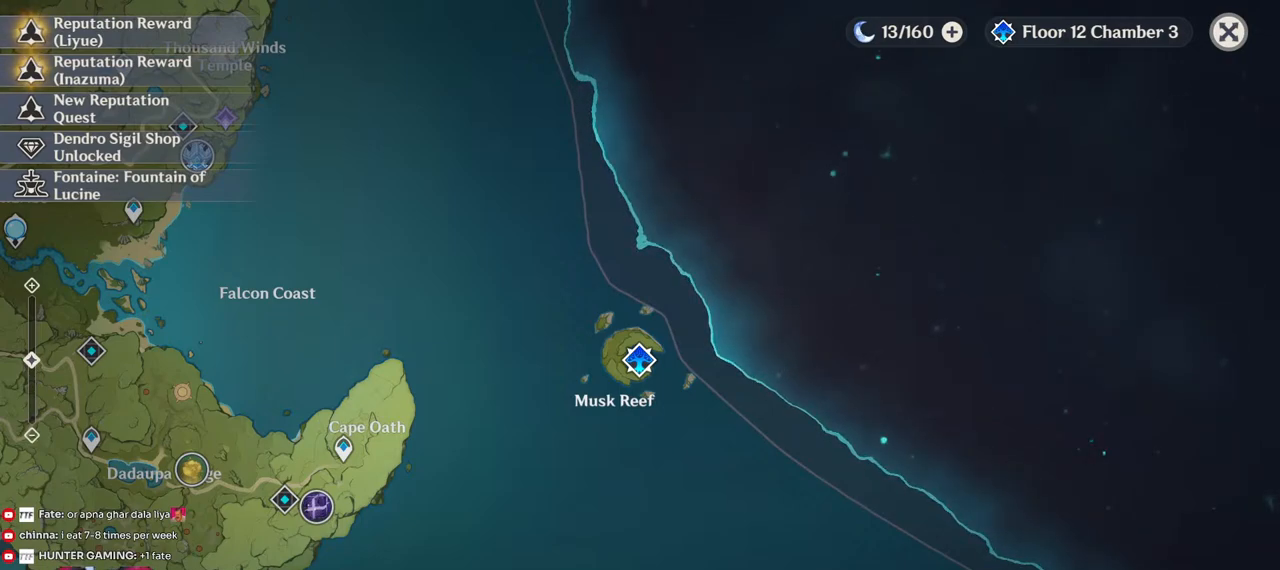
{"keys": [], "mouse": [], "events": [[383, "mouse_left", "down"], [450, "mouse_left", "up"]]}